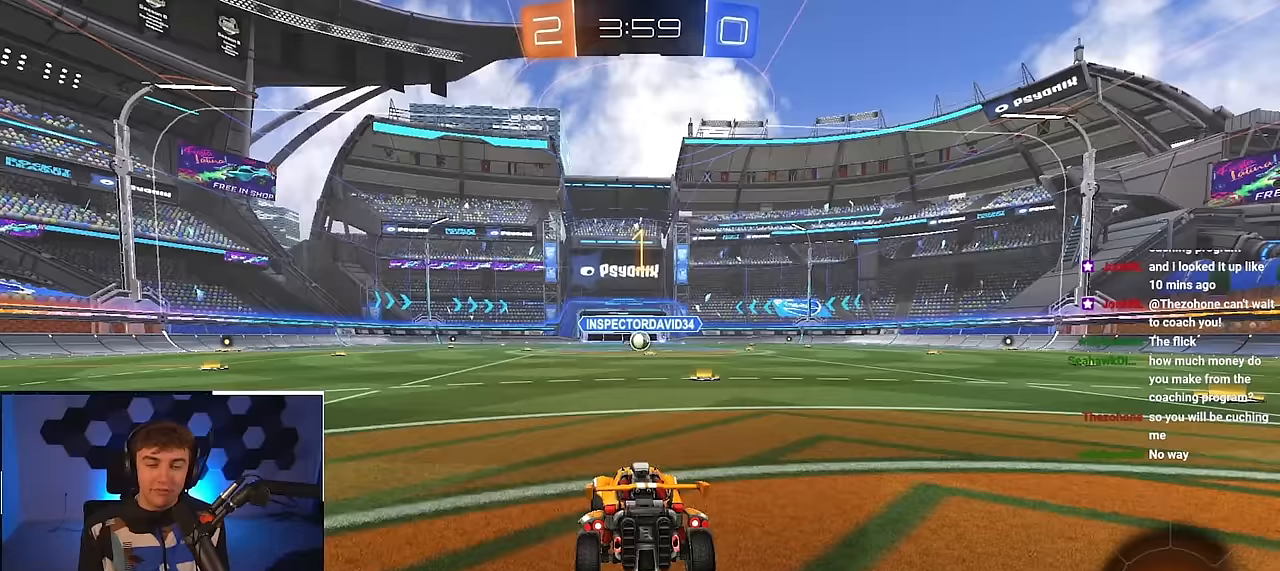
Gameplay with a controller (PlayStation layout); each line is a JSON object with the inputs held at the frame after it. "events" lists button and stick changes between this image and that frame as [ms after this image, input, new state], when the widget could be followed in between.
{"buttons": ["L2"], "left_stick": "up", "right_stick": "center", "events": [[200, "TRIANGLE", "down"], [317, "TRIANGLE", "up"], [417, "L2", "down"]]}
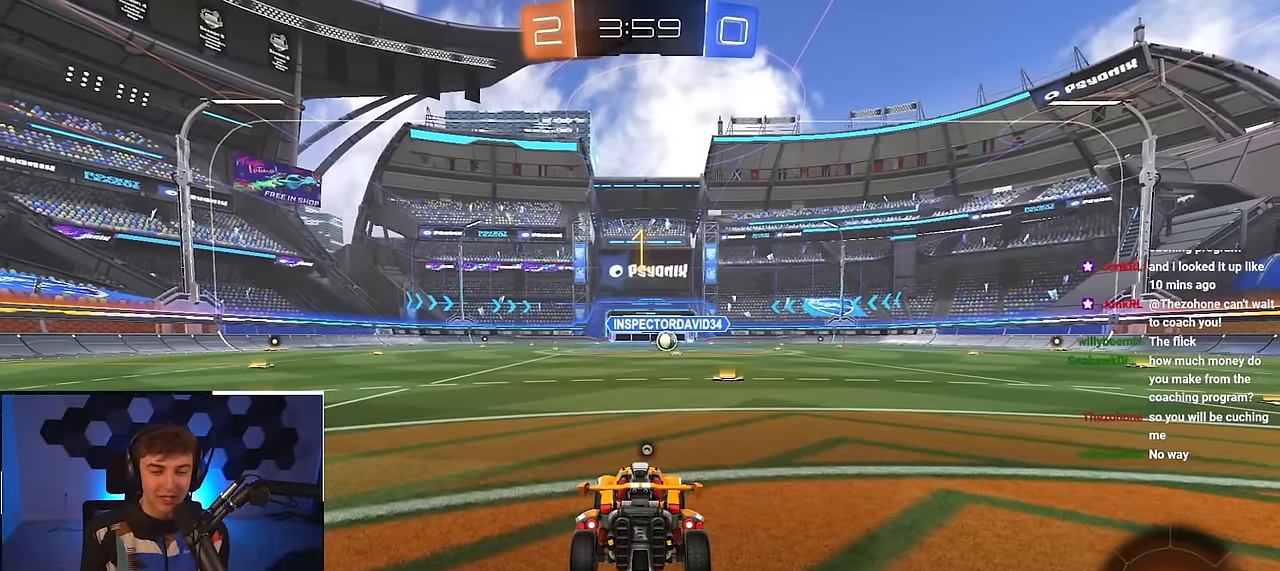
{"buttons": ["L2"], "left_stick": "up", "right_stick": "center", "events": []}
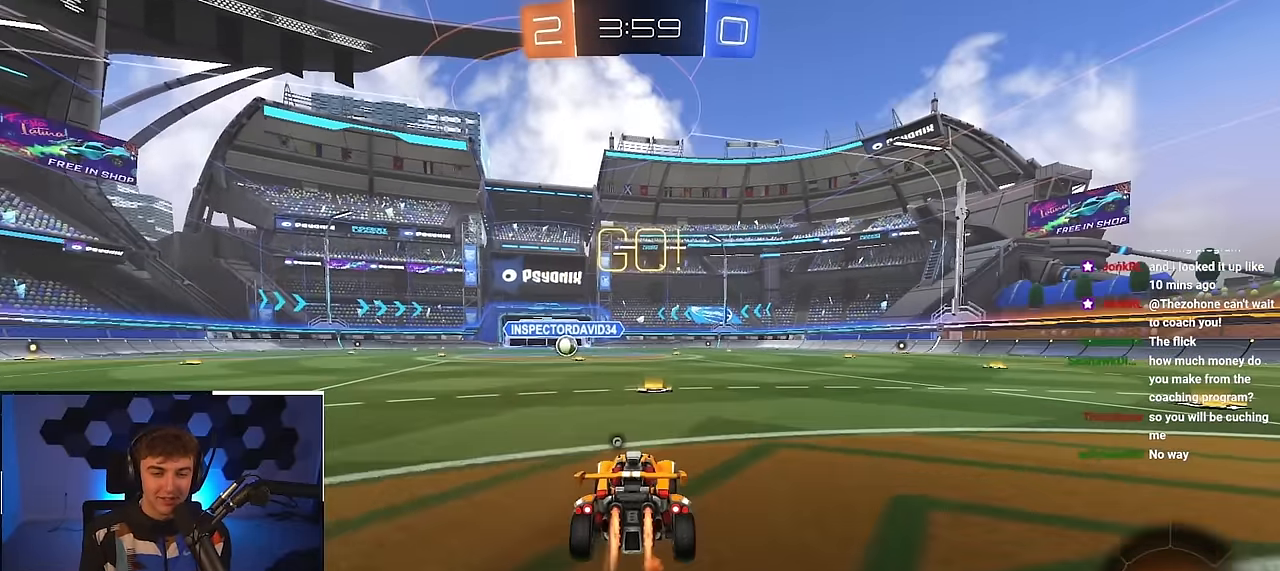
{"buttons": ["CROSS", "SQUARE", "TRIANGLE", "L2", "R1", "L3"], "left_stick": "down", "right_stick": "center", "events": [[183, "CROSS", "down"], [200, "R1", "down"], [200, "left_stick", "up-left"], [250, "CROSS", "up"], [300, "CROSS", "down"], [333, "SQUARE", "down"], [333, "TRIANGLE", "down"], [350, "L3", "down"], [367, "left_stick", "down"]]}
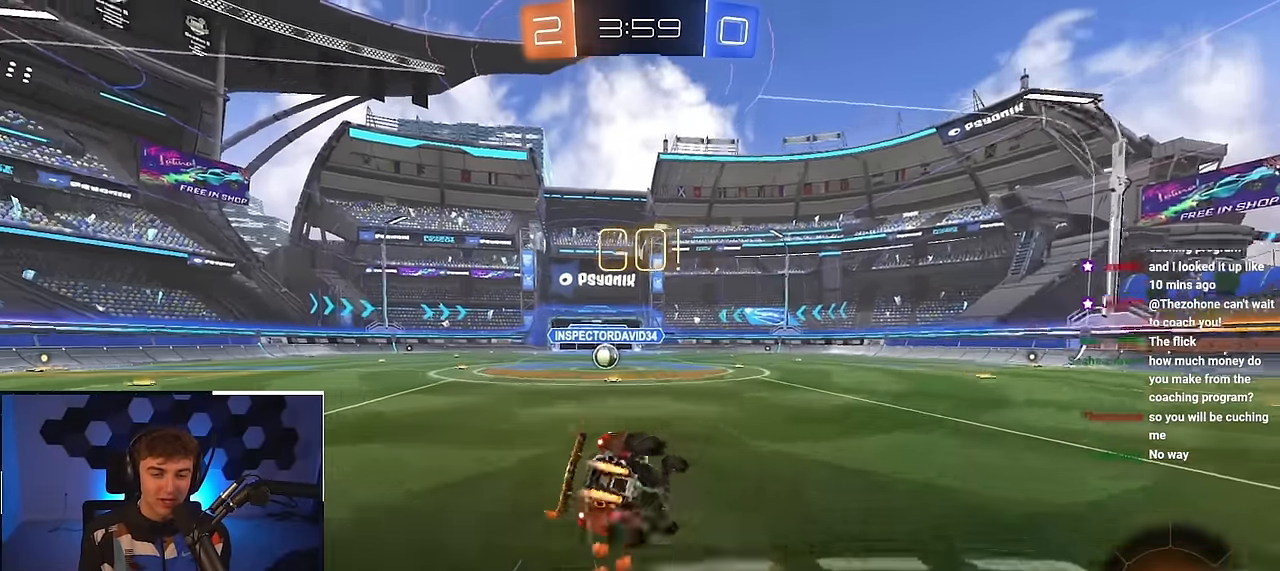
{"buttons": ["R1"], "left_stick": "down-left", "right_stick": "center", "events": [[17, "CROSS", "up"], [17, "L3", "up"], [17, "TRIANGLE", "up"], [17, "left_stick", "down-left"], [33, "SQUARE", "up"], [133, "L2", "up"]]}
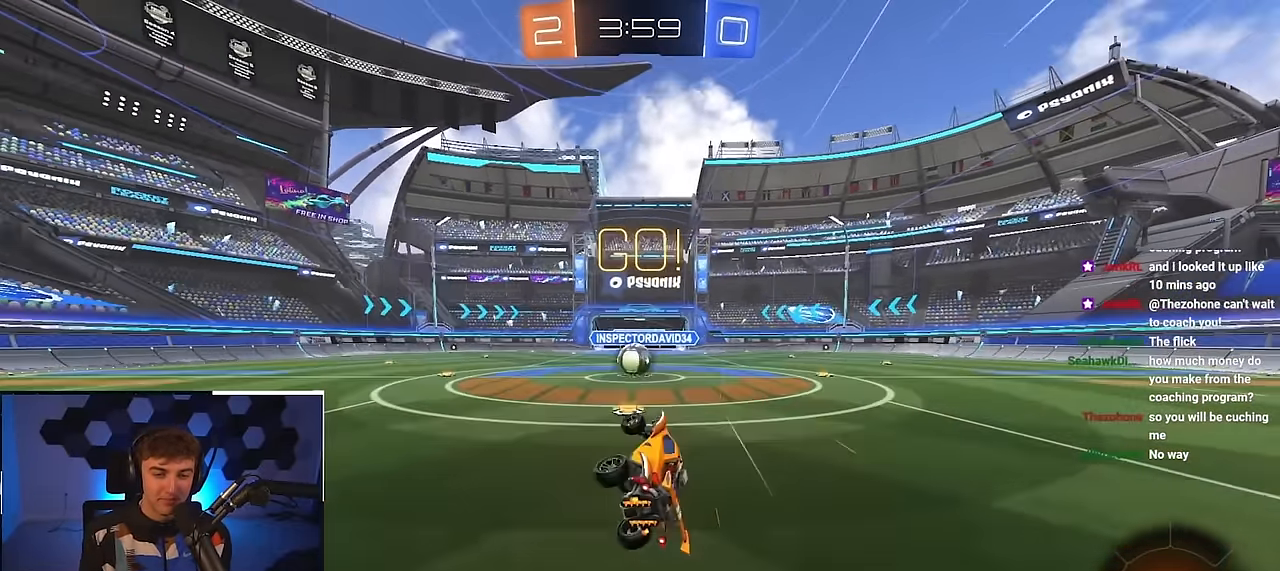
{"buttons": ["CROSS"], "left_stick": "up-left", "right_stick": "center", "events": [[117, "R1", "up"], [117, "left_stick", "center"], [283, "left_stick", "up-left"], [500, "CROSS", "down"]]}
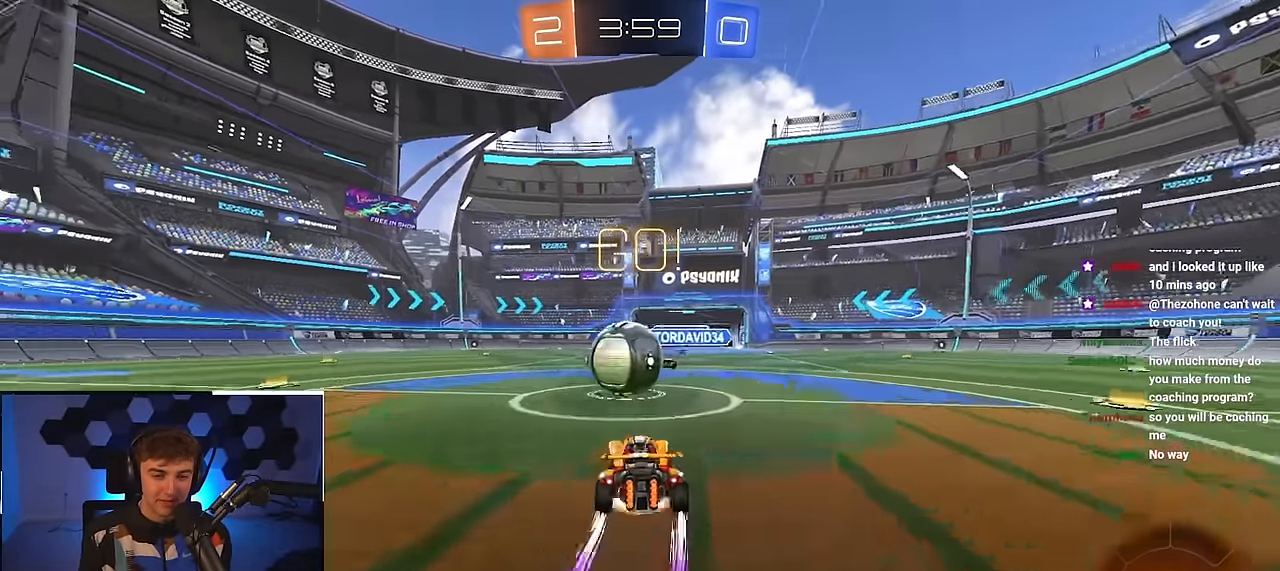
{"buttons": ["CROSS", "R1"], "left_stick": "down-left", "right_stick": "center", "events": [[33, "R1", "down"], [83, "CROSS", "up"], [83, "L2", "down"], [150, "CROSS", "down"], [267, "left_stick", "left"], [417, "left_stick", "down-left"], [433, "L2", "up"]]}
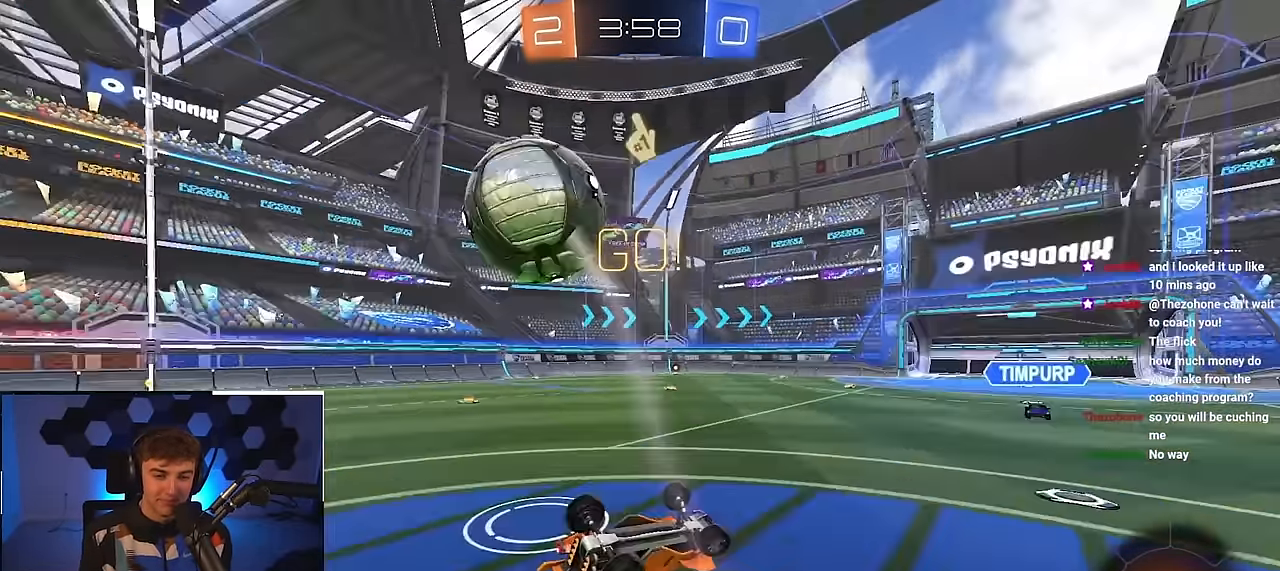
{"buttons": ["TRIANGLE"], "left_stick": "center", "right_stick": "center", "events": [[117, "CROSS", "up"], [450, "R1", "up"], [450, "TRIANGLE", "down"], [483, "left_stick", "center"]]}
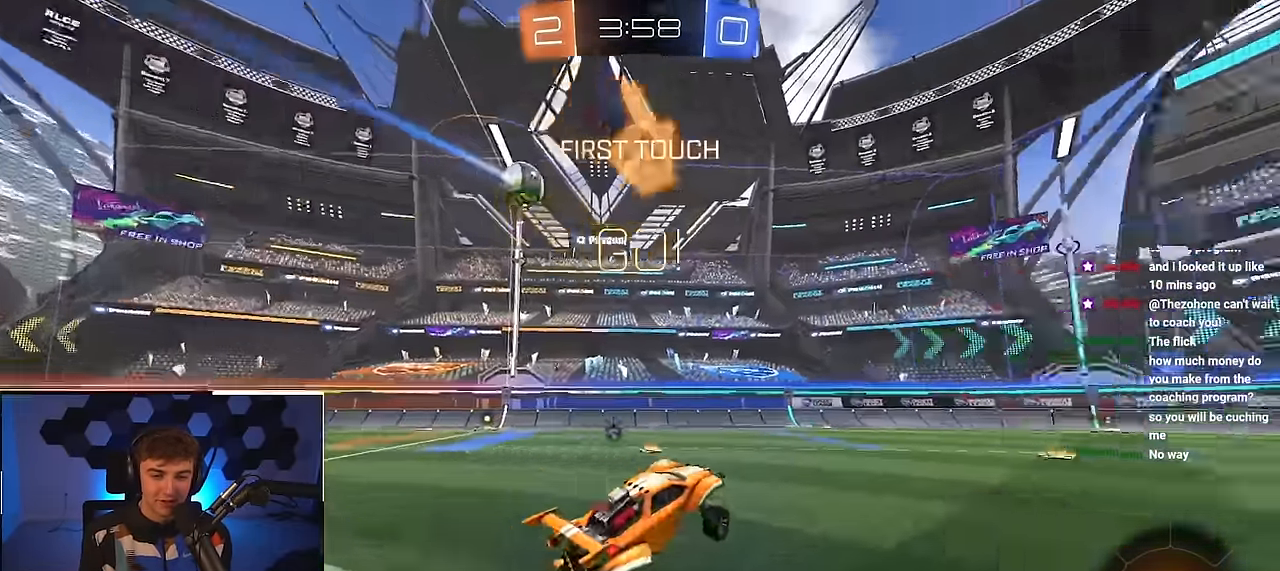
{"buttons": ["CROSS", "L2", "R1"], "left_stick": "up", "right_stick": "center", "events": [[67, "TRIANGLE", "up"], [217, "L2", "down"], [217, "left_stick", "up"], [283, "left_stick", "up-right"], [433, "CROSS", "down"], [450, "R1", "down"], [467, "left_stick", "up"]]}
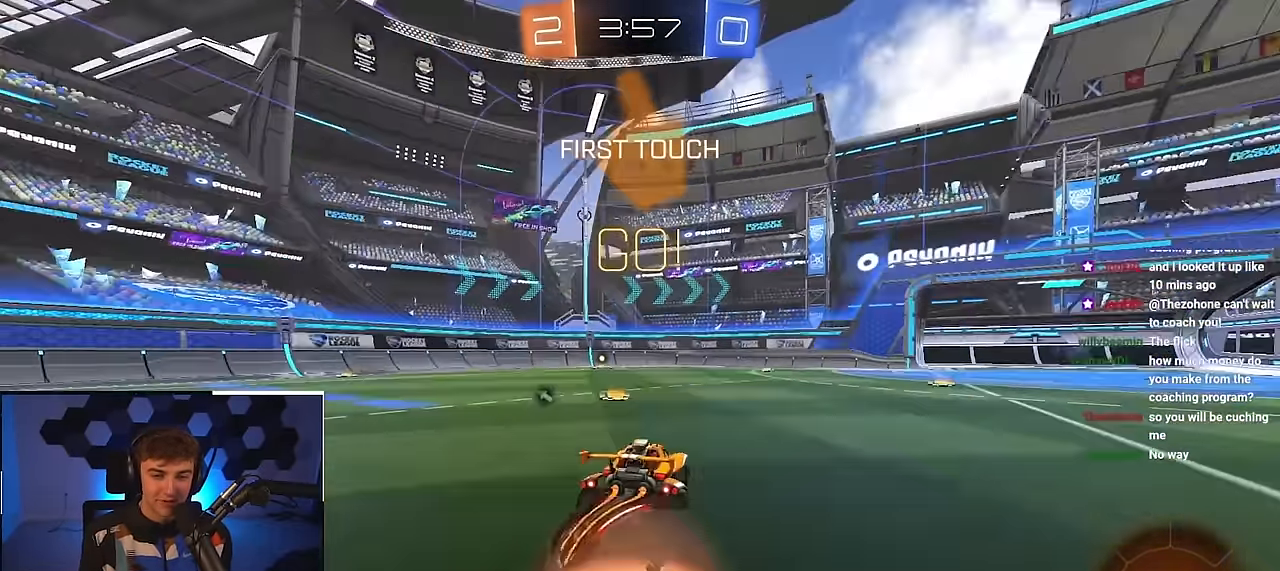
{"buttons": ["R1"], "left_stick": "down-left", "right_stick": "center", "events": [[33, "CROSS", "up"], [50, "left_stick", "up-left"], [67, "CROSS", "down"], [100, "L3", "down"], [117, "left_stick", "down"], [167, "left_stick", "down-left"], [267, "CROSS", "up"], [267, "L2", "up"], [267, "L3", "up"]]}
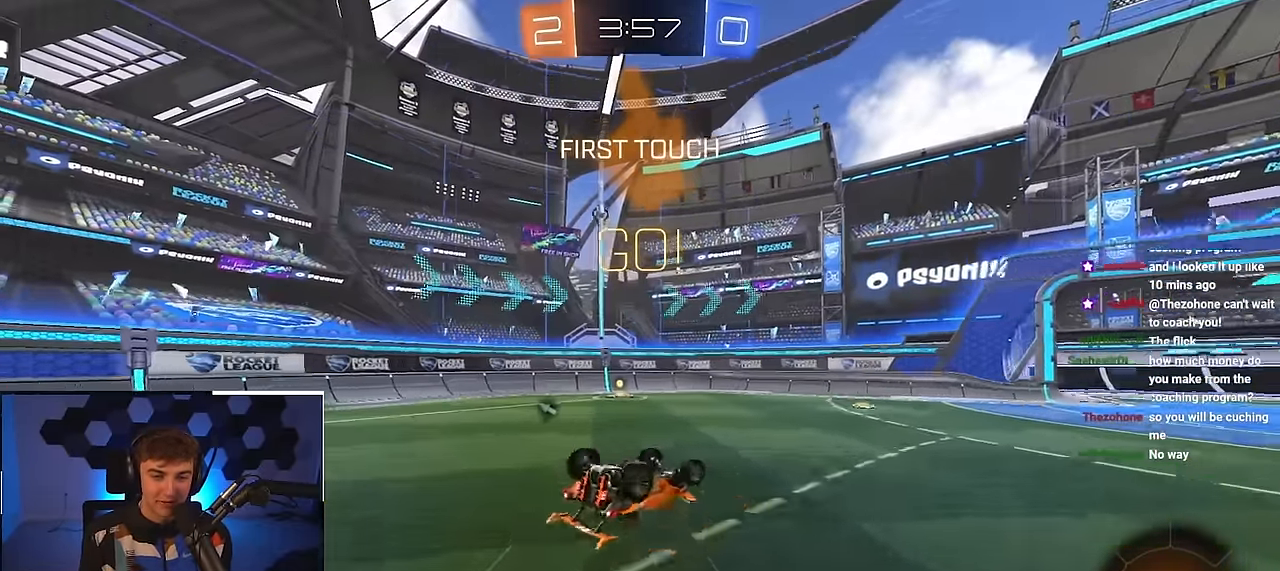
{"buttons": ["L2"], "left_stick": "center", "right_stick": "center", "events": [[267, "TRIANGLE", "down"], [383, "R1", "up"], [400, "L2", "down"], [400, "TRIANGLE", "up"], [417, "left_stick", "center"]]}
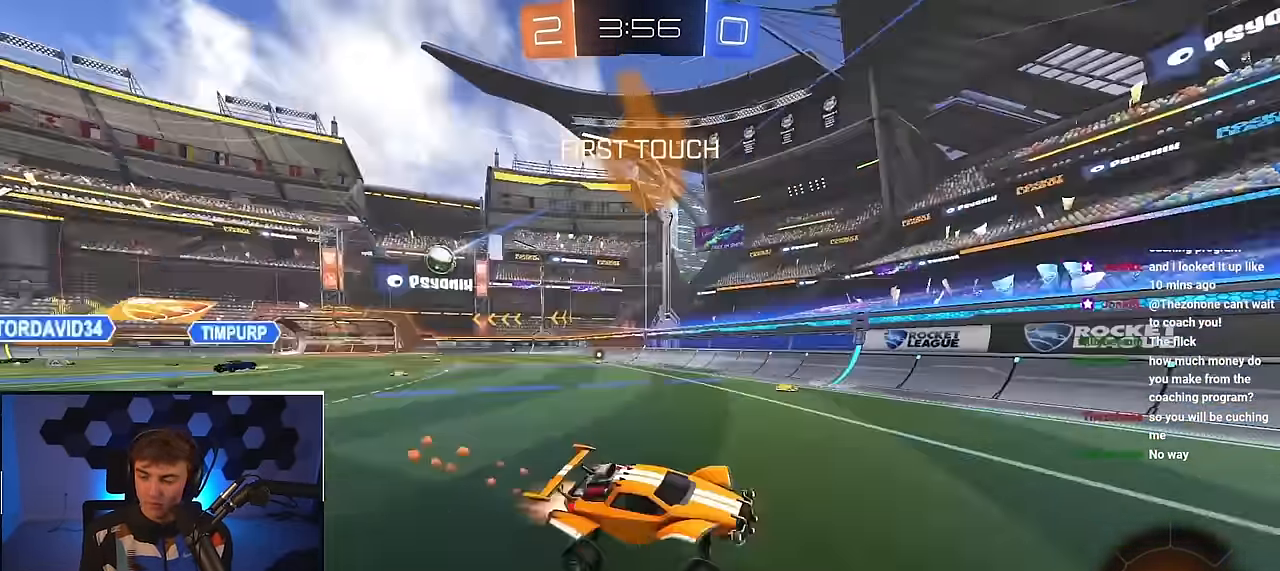
{"buttons": [], "left_stick": "up-right", "right_stick": "center", "events": [[117, "left_stick", "up-right"], [133, "L2", "up"], [250, "R1", "down"], [350, "R1", "up"]]}
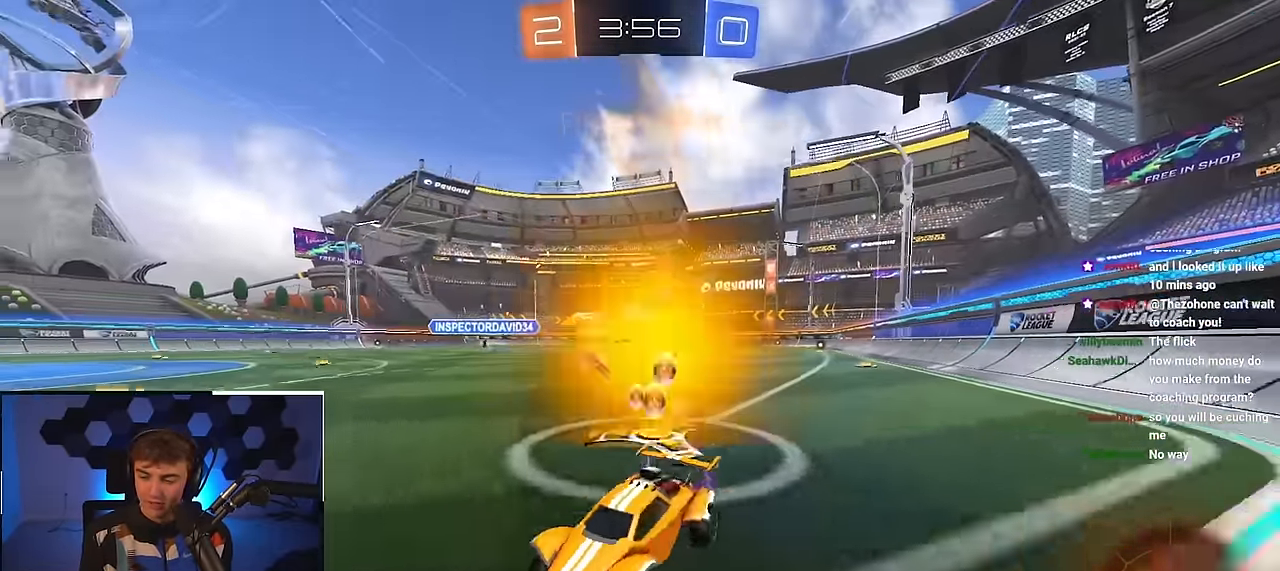
{"buttons": ["L2"], "left_stick": "up-right", "right_stick": "center", "events": [[117, "R1", "down"], [167, "R1", "up"], [417, "L2", "down"]]}
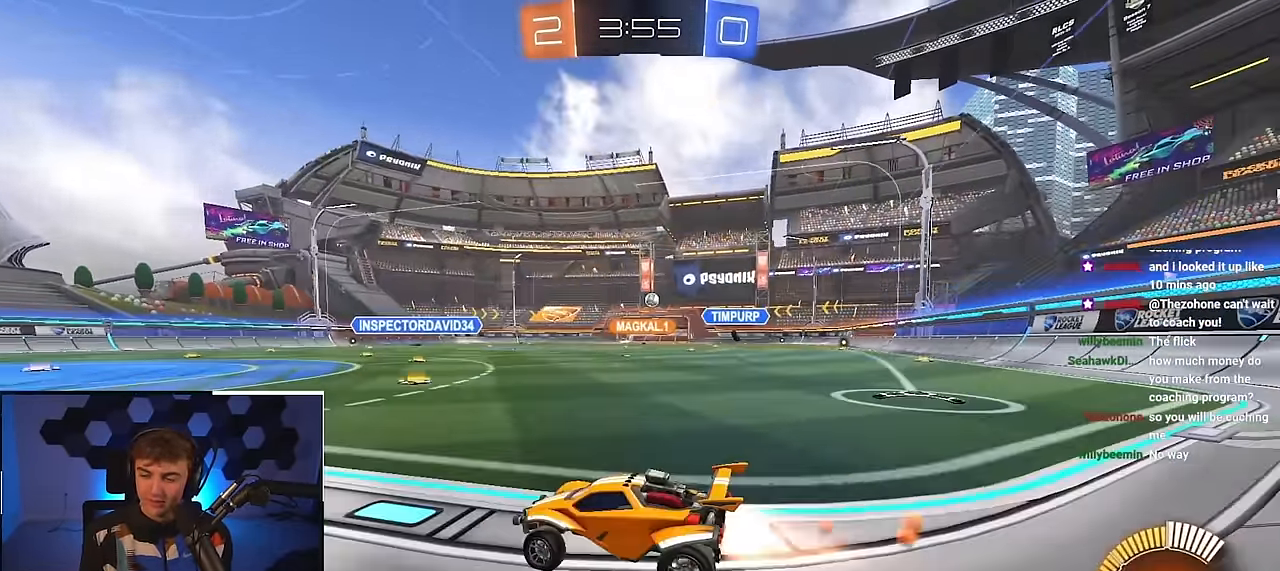
{"buttons": ["L2"], "left_stick": "up-right", "right_stick": "center", "events": [[100, "L2", "up"], [317, "L2", "down"]]}
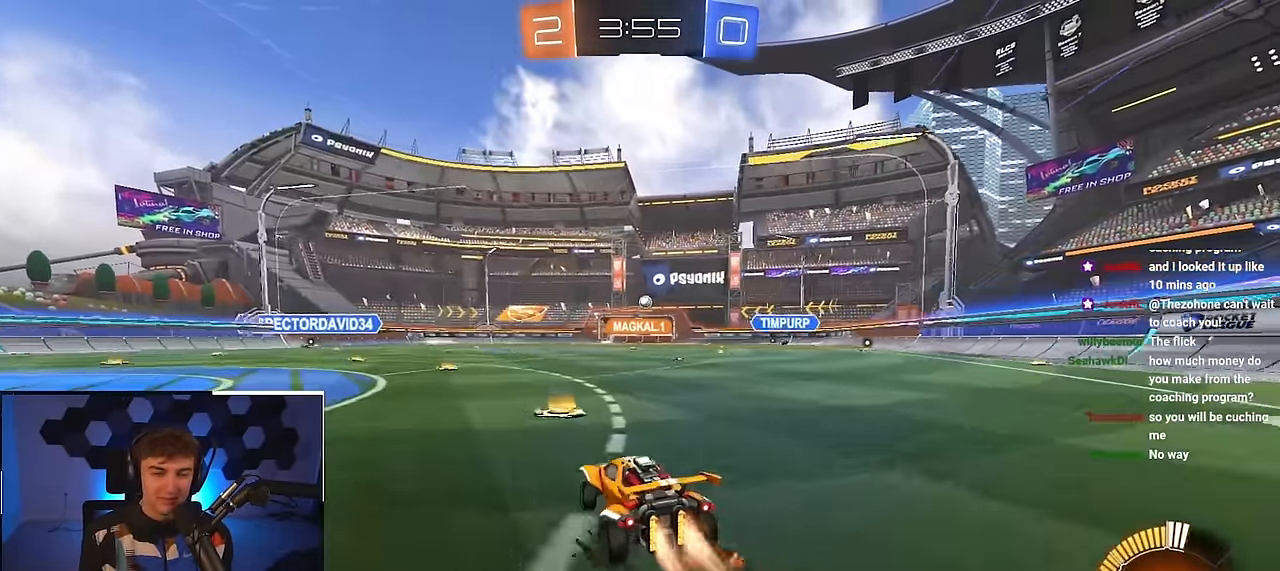
{"buttons": ["L2"], "left_stick": "up", "right_stick": "center", "events": [[17, "left_stick", "up"]]}
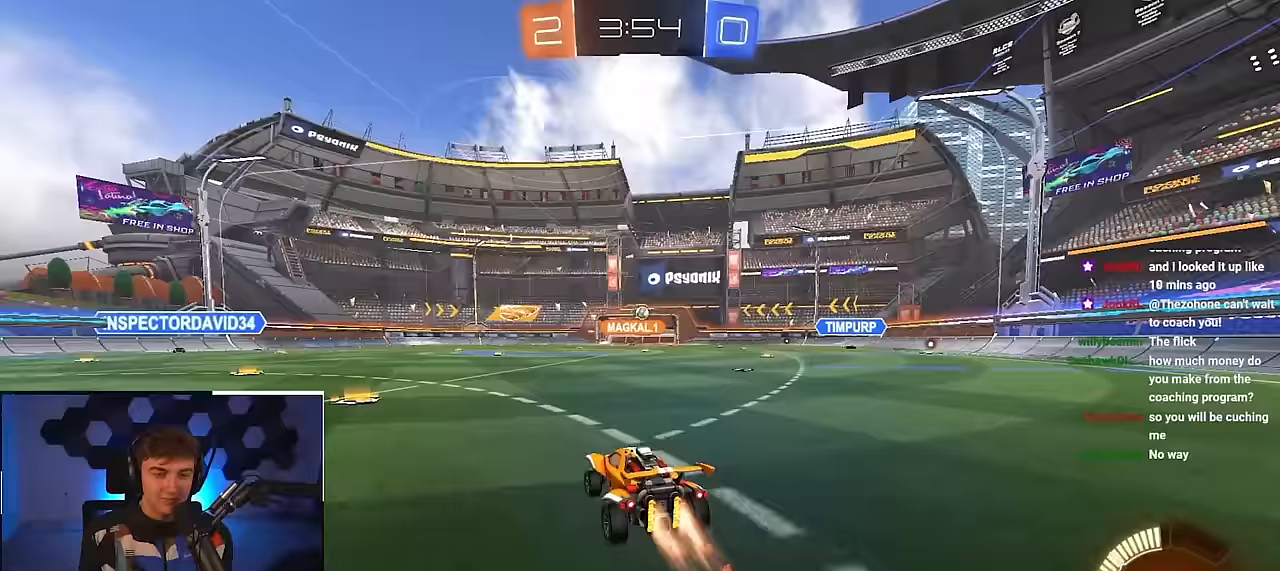
{"buttons": [], "left_stick": "up", "right_stick": "center", "events": [[17, "left_stick", "center"], [217, "left_stick", "up-right"], [267, "L2", "up"], [433, "left_stick", "up"]]}
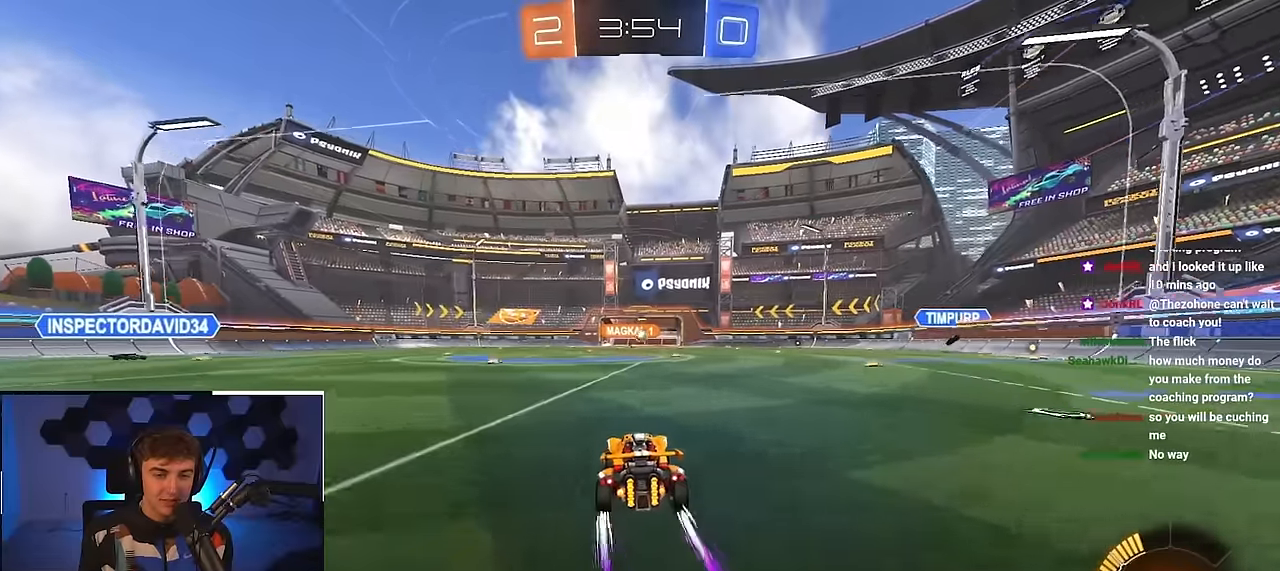
{"buttons": ["TRIANGLE"], "left_stick": "up-left", "right_stick": "center", "events": [[233, "left_stick", "up-left"], [433, "TRIANGLE", "down"]]}
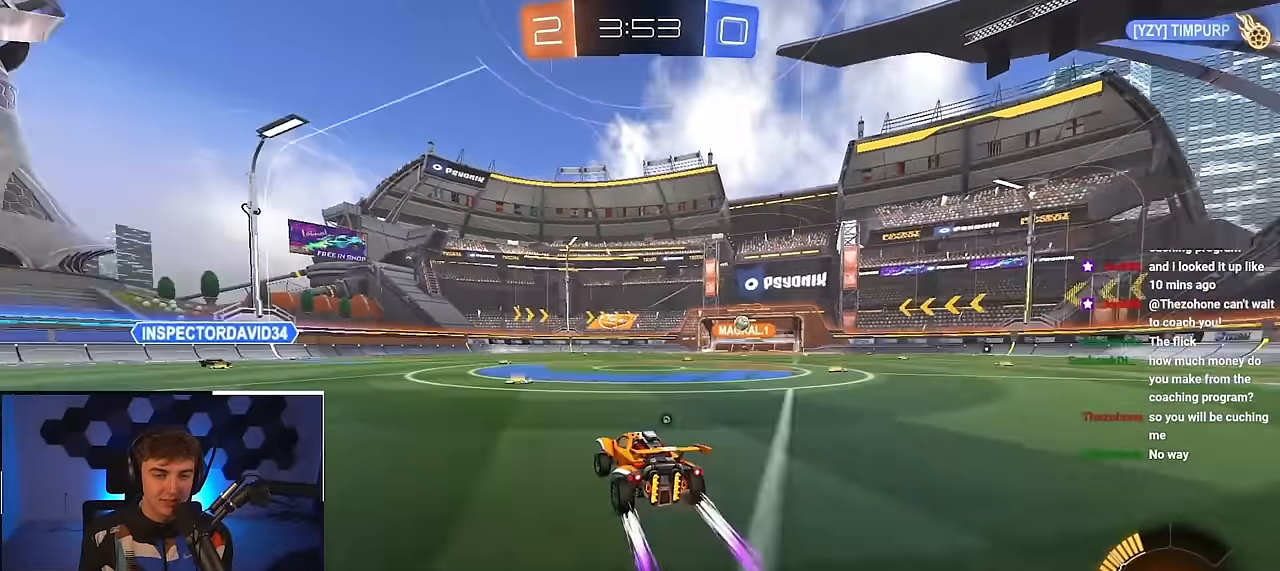
{"buttons": ["L2"], "left_stick": "up", "right_stick": "center", "events": [[17, "R1", "down"], [33, "TRIANGLE", "up"], [83, "R1", "up"], [183, "L2", "down"], [417, "left_stick", "up"]]}
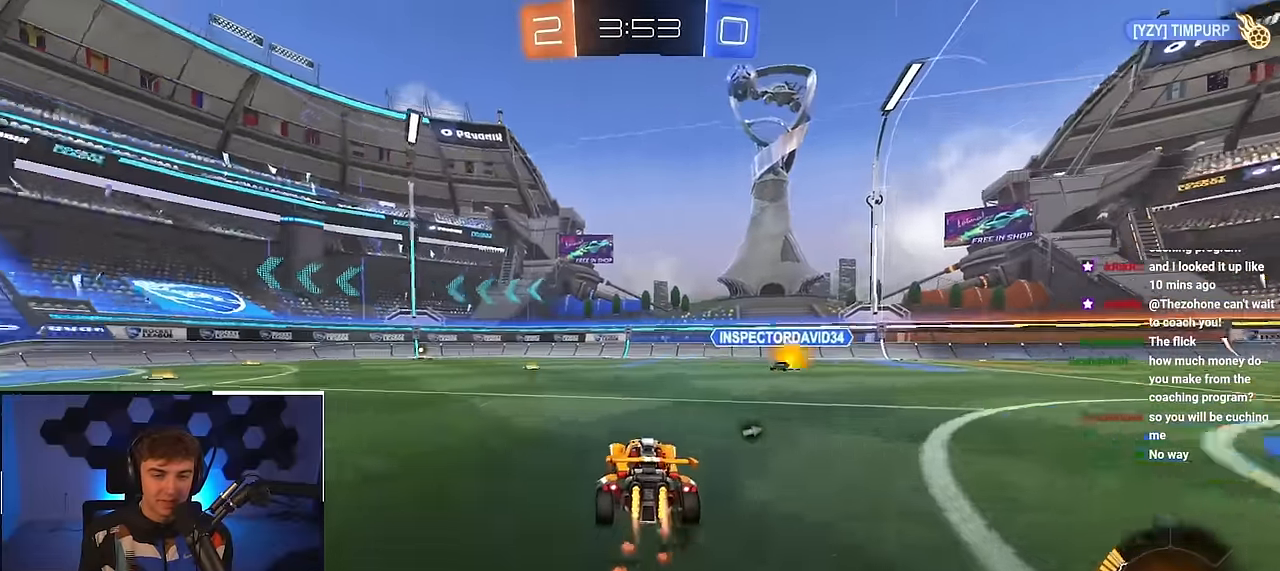
{"buttons": ["L2"], "left_stick": "up-left", "right_stick": "center", "events": [[233, "L2", "up"], [417, "L2", "down"], [417, "left_stick", "up-left"]]}
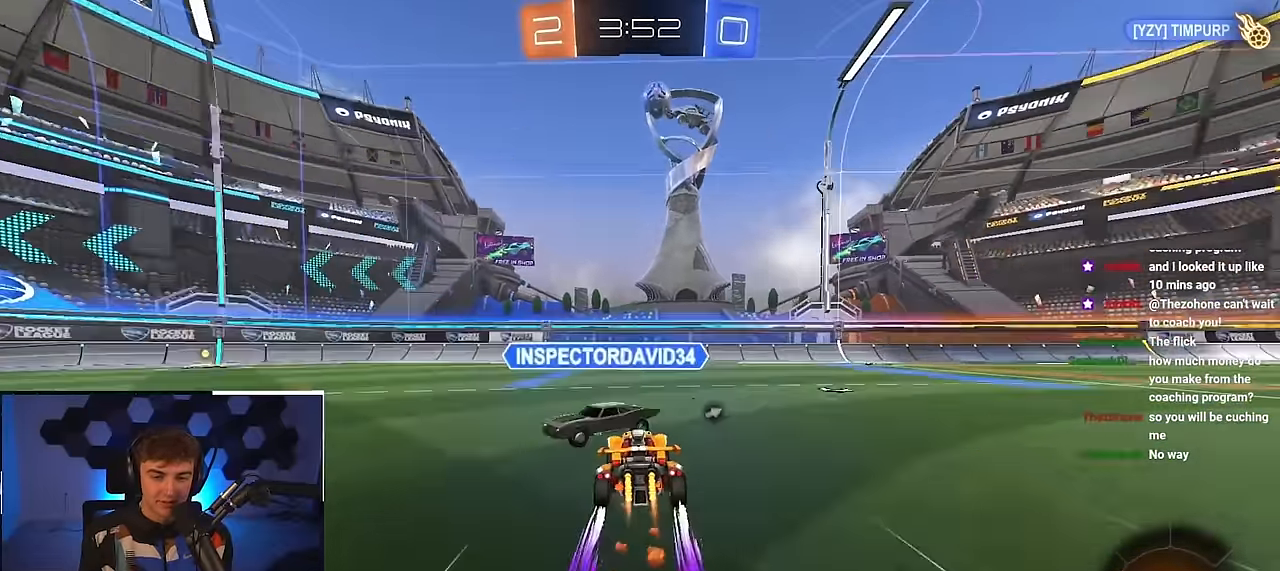
{"buttons": [], "left_stick": "up-left", "right_stick": "center", "events": [[83, "L2", "up"], [133, "TRIANGLE", "down"], [233, "TRIANGLE", "up"], [367, "left_stick", "center"], [467, "left_stick", "up-left"]]}
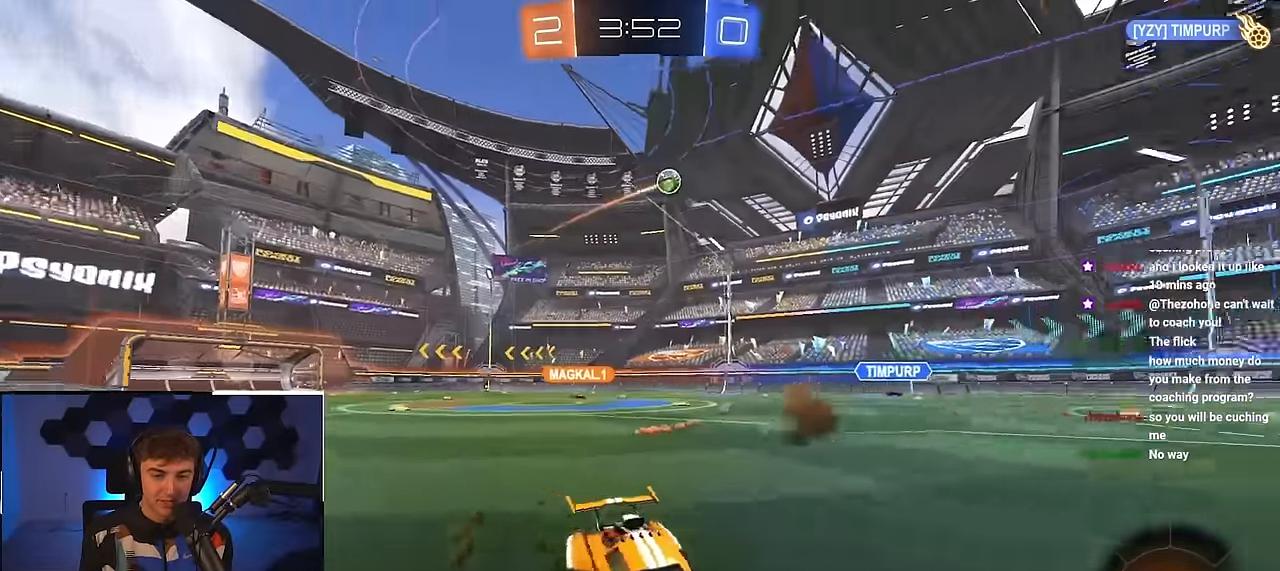
{"buttons": [], "left_stick": "up-left", "right_stick": "center", "events": []}
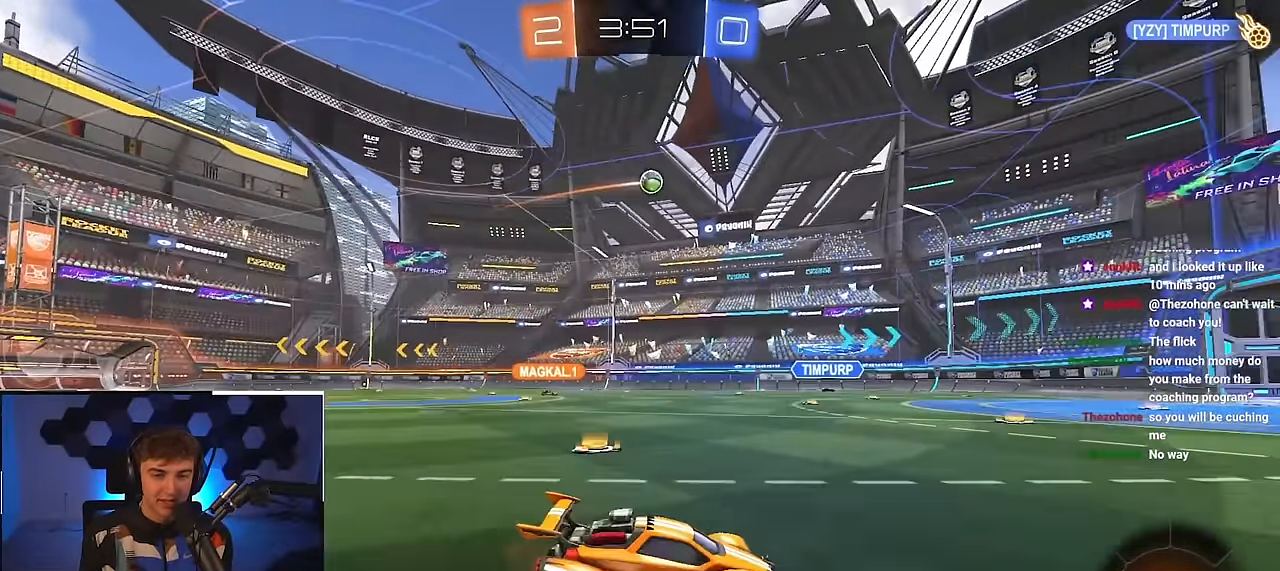
{"buttons": [], "left_stick": "down-left", "right_stick": "center", "events": [[150, "R1", "down"], [317, "R1", "up"], [500, "left_stick", "down-left"]]}
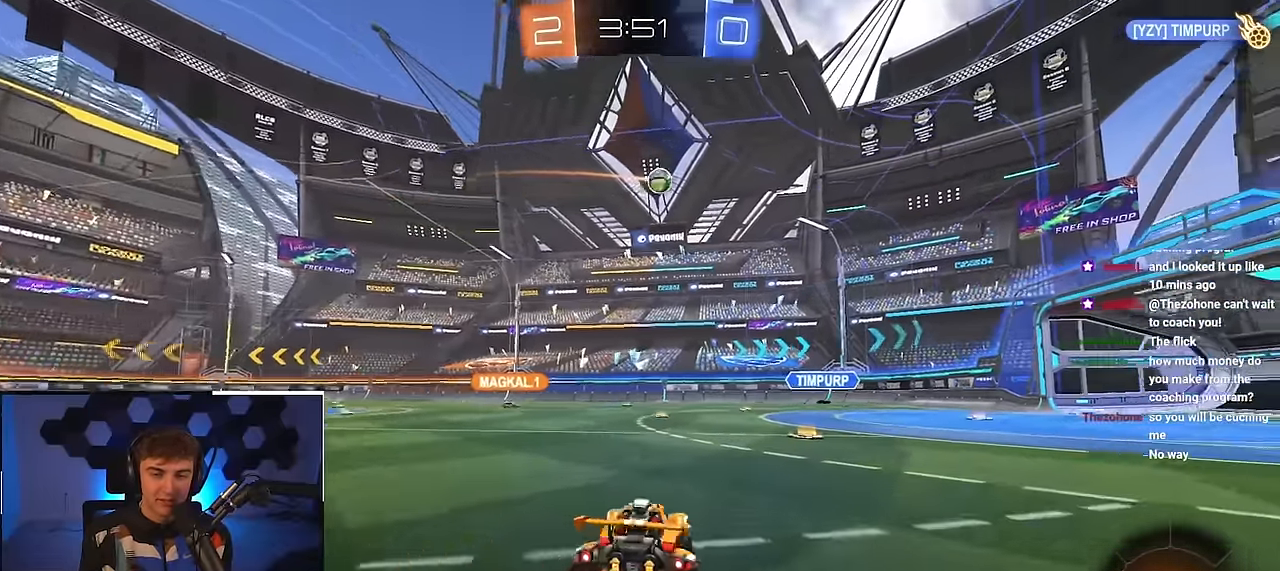
{"buttons": [], "left_stick": "center", "right_stick": "right", "events": [[100, "left_stick", "down"], [117, "TRIANGLE", "down"], [250, "TRIANGLE", "up"], [300, "left_stick", "center"], [400, "right_stick", "down-right"], [467, "right_stick", "right"]]}
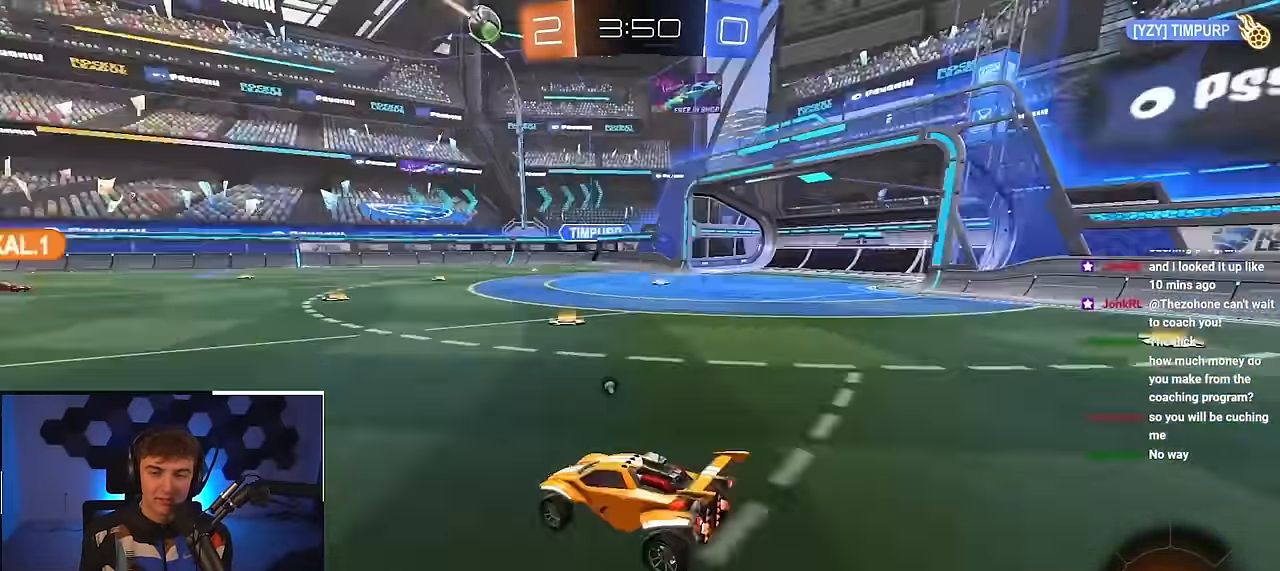
{"buttons": [], "left_stick": "center", "right_stick": "right", "events": []}
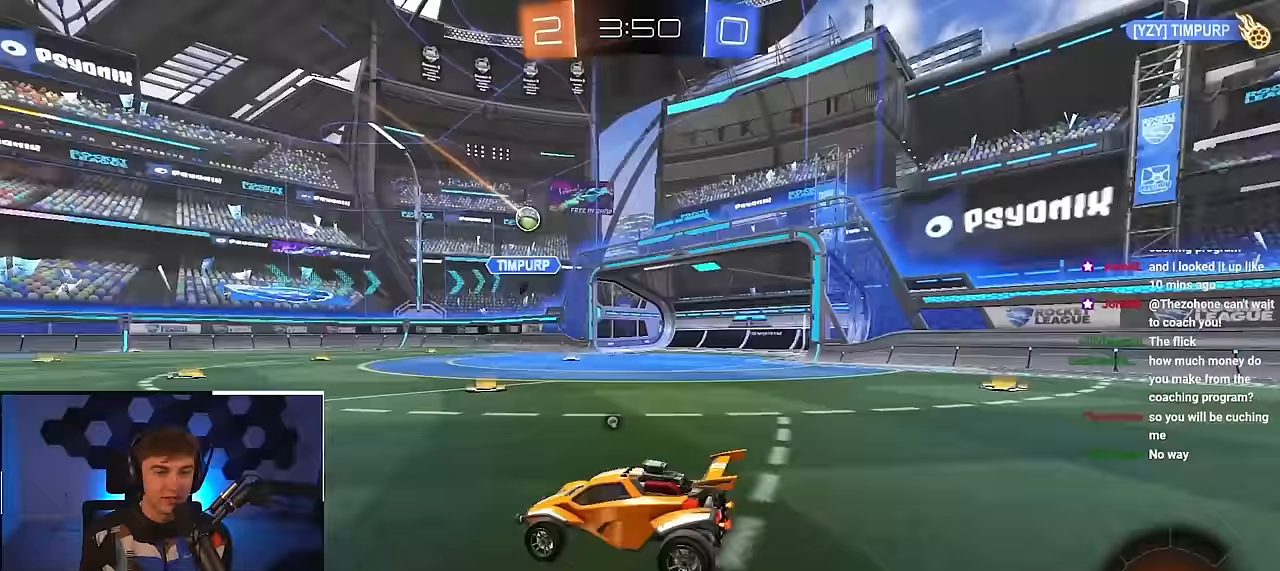
{"buttons": [], "left_stick": "up-left", "right_stick": "center", "events": [[433, "right_stick", "center"], [467, "left_stick", "up-left"]]}
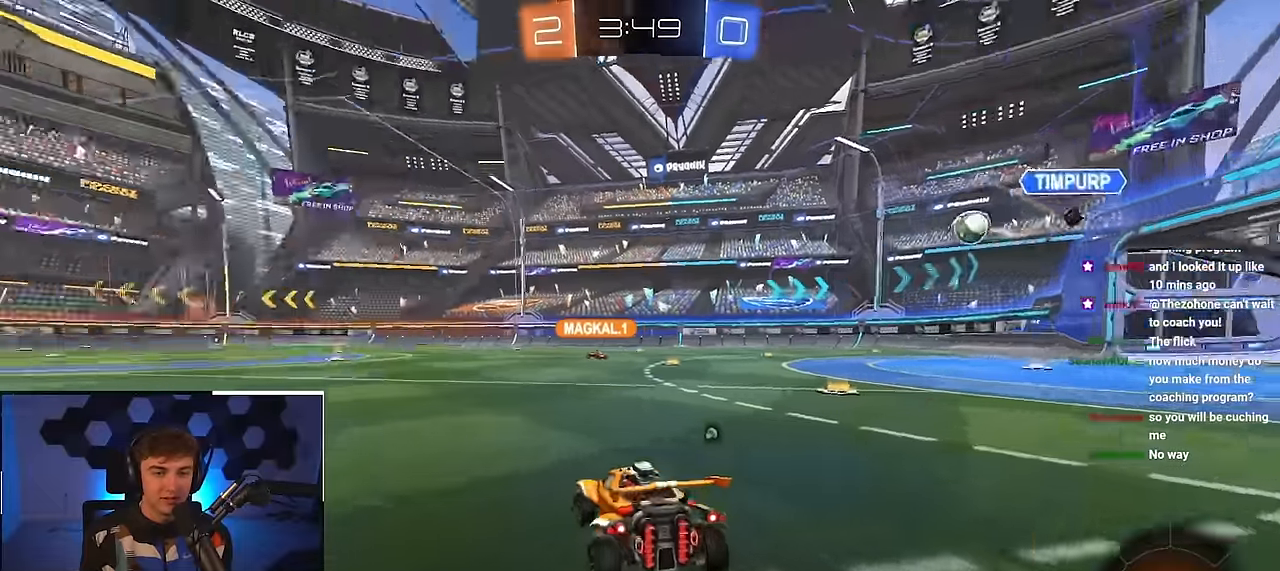
{"buttons": ["L2"], "left_stick": "up-left", "right_stick": "center", "events": [[183, "TRIANGLE", "down"], [250, "L2", "down"], [283, "TRIANGLE", "up"]]}
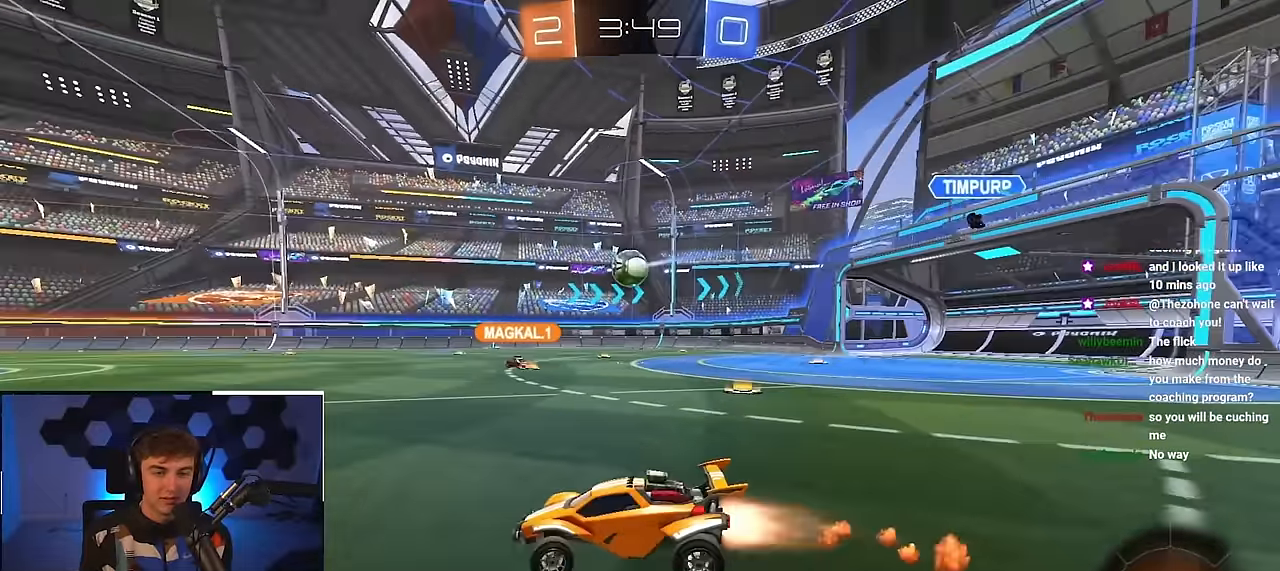
{"buttons": [], "left_stick": "up", "right_stick": "center", "events": [[200, "left_stick", "up"], [500, "L2", "up"]]}
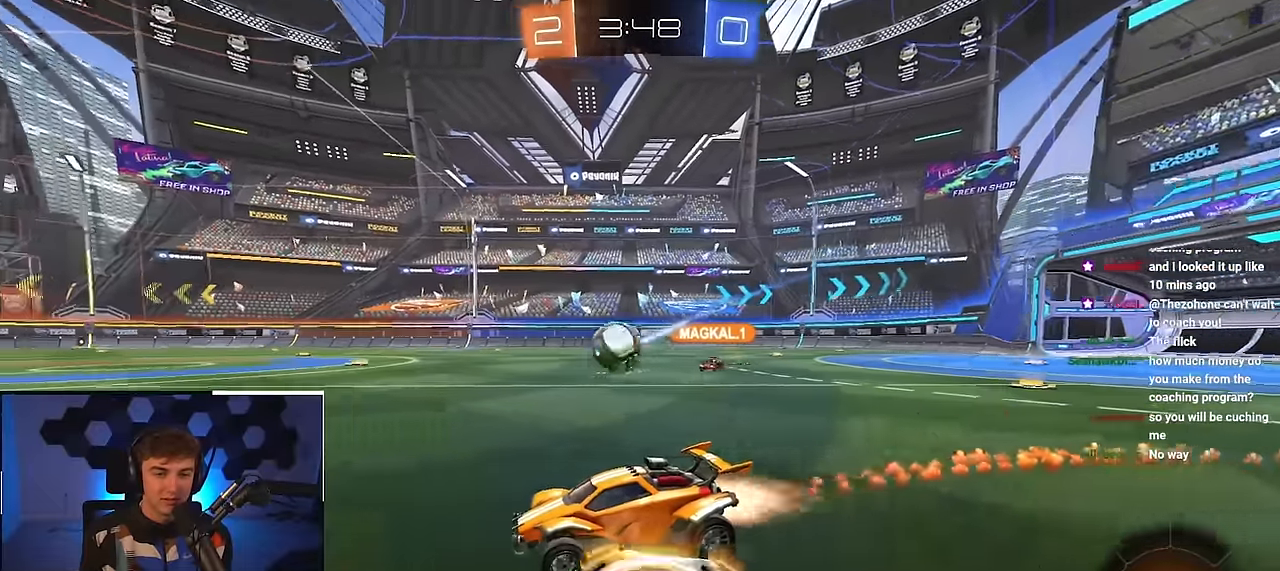
{"buttons": [], "left_stick": "up", "right_stick": "center", "events": [[100, "left_stick", "center"], [233, "left_stick", "up"]]}
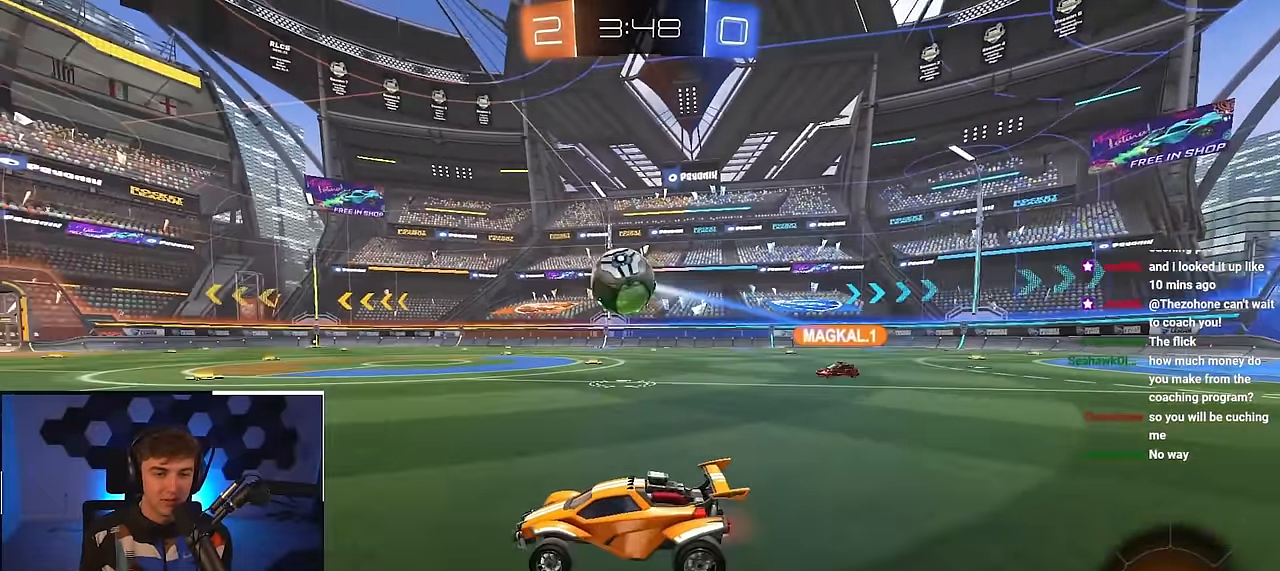
{"buttons": ["L2"], "left_stick": "center", "right_stick": "center", "events": [[117, "L2", "down"], [150, "CROSS", "down"], [150, "R1", "down"], [200, "left_stick", "right"], [300, "CROSS", "up"], [300, "R1", "up"], [300, "left_stick", "center"], [333, "L2", "up"], [500, "L2", "down"]]}
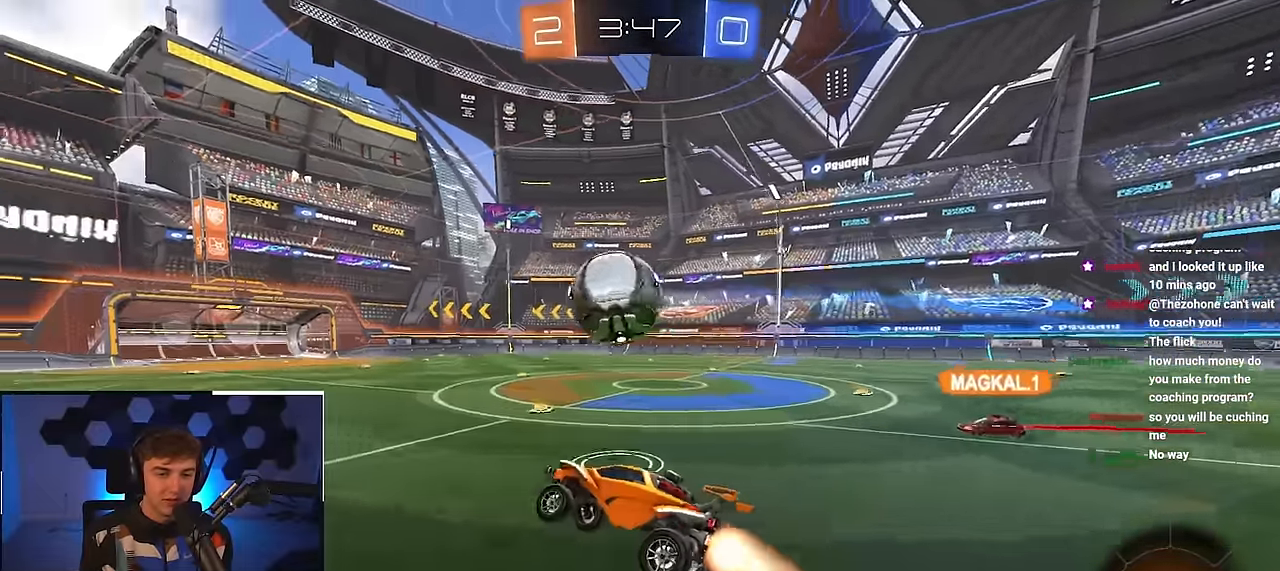
{"buttons": ["CROSS", "L2", "R1"], "left_stick": "up-left", "right_stick": "center", "events": [[167, "L2", "up"], [250, "L2", "down"], [367, "left_stick", "up-left"], [433, "CROSS", "down"], [433, "R1", "down"]]}